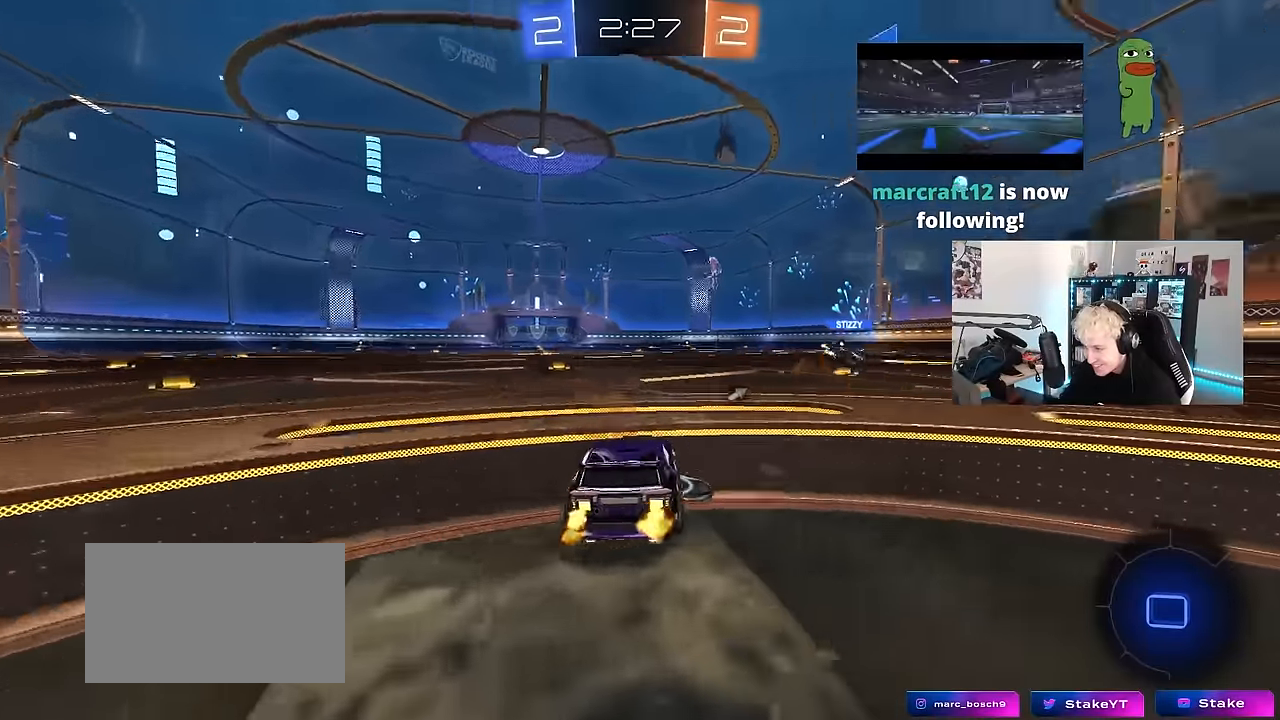
Gameplay with keyboard and mouse; each line is a JSON object with the keys and mouse buttons held at the frame after it. "events" lists presses ("down") and releases ("up") of "1", "2", "3", "4", "5", "a", "alt", "c", "caps_lock", "ctrl", "d", "e", "f", "g", "q", "r", "s", "shift", "space", "t", "tab", "v", "w", "x", "z", "mouse_left", "mouse_wheel" and "mouse_right" between this image and that frame as [ms after this image, input, new state], when the widget could be followed in between. "mouse_left", "mouse_wheel", "mouse_right" = the "left", "wheel", "right" buttons of the "mouse" list. No other keys are recorded. "wheel" means that the mouse wheel is clicked or scrolled. Mouse movement is not recorded.
{"keys": ["a", "shift", "space", "w"], "mouse": ["left", "right"], "events": [[33, "a", "down"], [33, "d", "up"], [233, "a", "up"], [317, "d", "down"], [367, "mouse_left", "down"], [367, "mouse_right", "down"], [417, "a", "down"], [417, "d", "up"], [417, "space", "down"], [450, "mouse_right", "up"], [450, "shift", "down"], [500, "mouse_right", "down"]]}
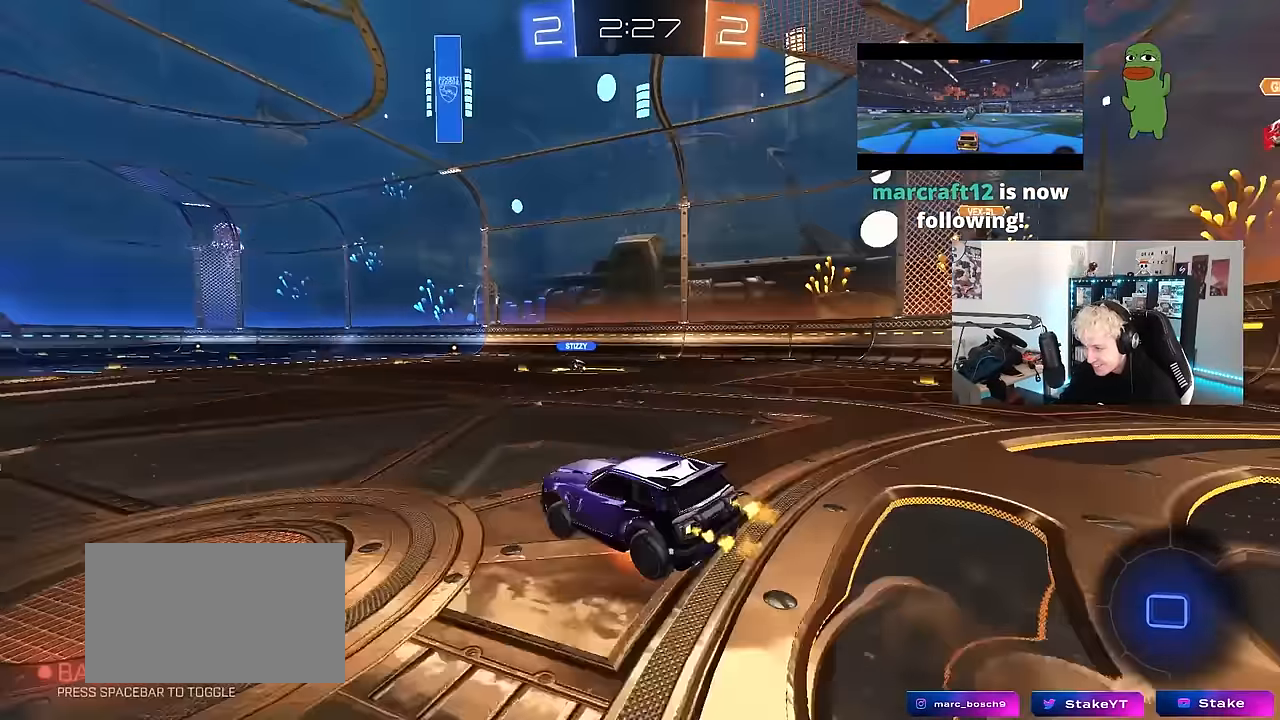
{"keys": ["a", "shift"], "mouse": ["left"], "events": [[50, "s", "down"], [50, "space", "up"], [50, "w", "up"], [150, "mouse_left", "up"], [150, "mouse_right", "up"], [467, "mouse_left", "down"], [467, "s", "up"]]}
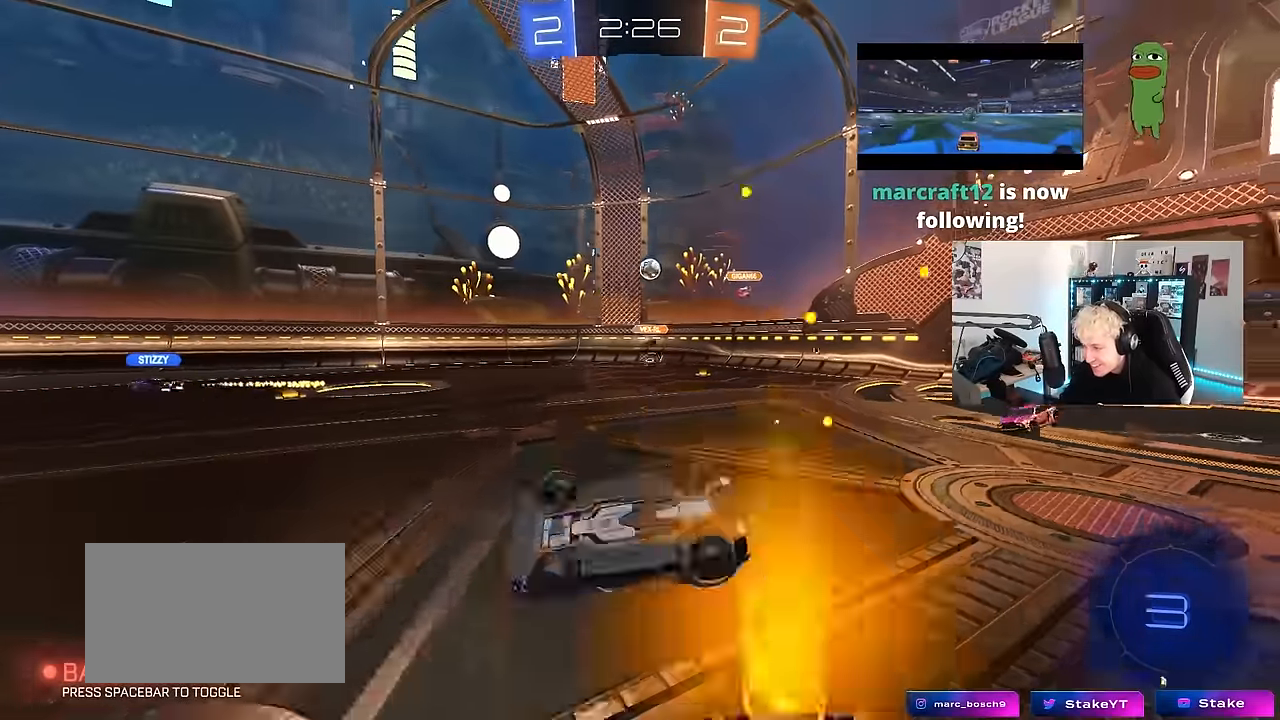
{"keys": [], "mouse": ["left"], "events": [[67, "s", "down"], [300, "shift", "up"], [400, "a", "up"], [400, "s", "up"]]}
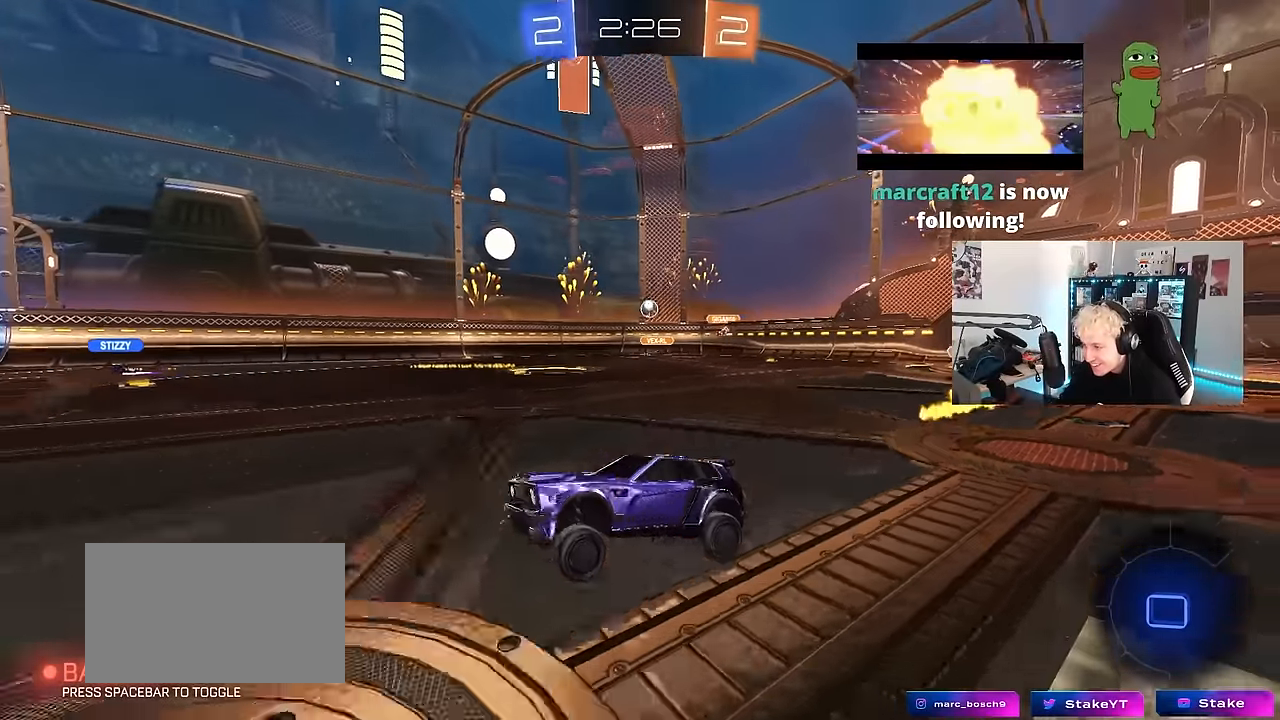
{"keys": ["d", "w"], "mouse": [], "events": [[33, "w", "down"], [83, "mouse_left", "up"], [133, "d", "down"], [167, "mouse_left", "down"], [417, "mouse_left", "up"]]}
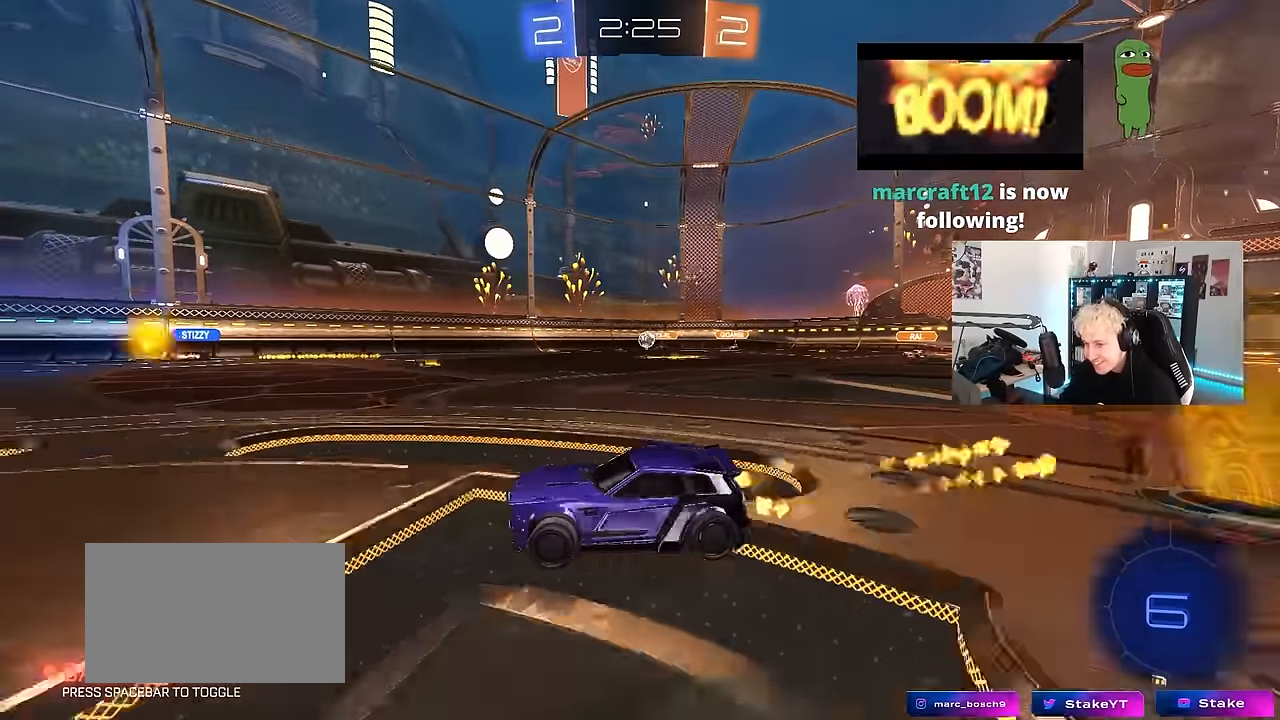
{"keys": ["shift", "w"], "mouse": [], "events": [[50, "d", "up"], [100, "mouse_right", "down"], [150, "shift", "down"], [183, "mouse_right", "up"], [233, "mouse_right", "down"], [383, "mouse_right", "up"]]}
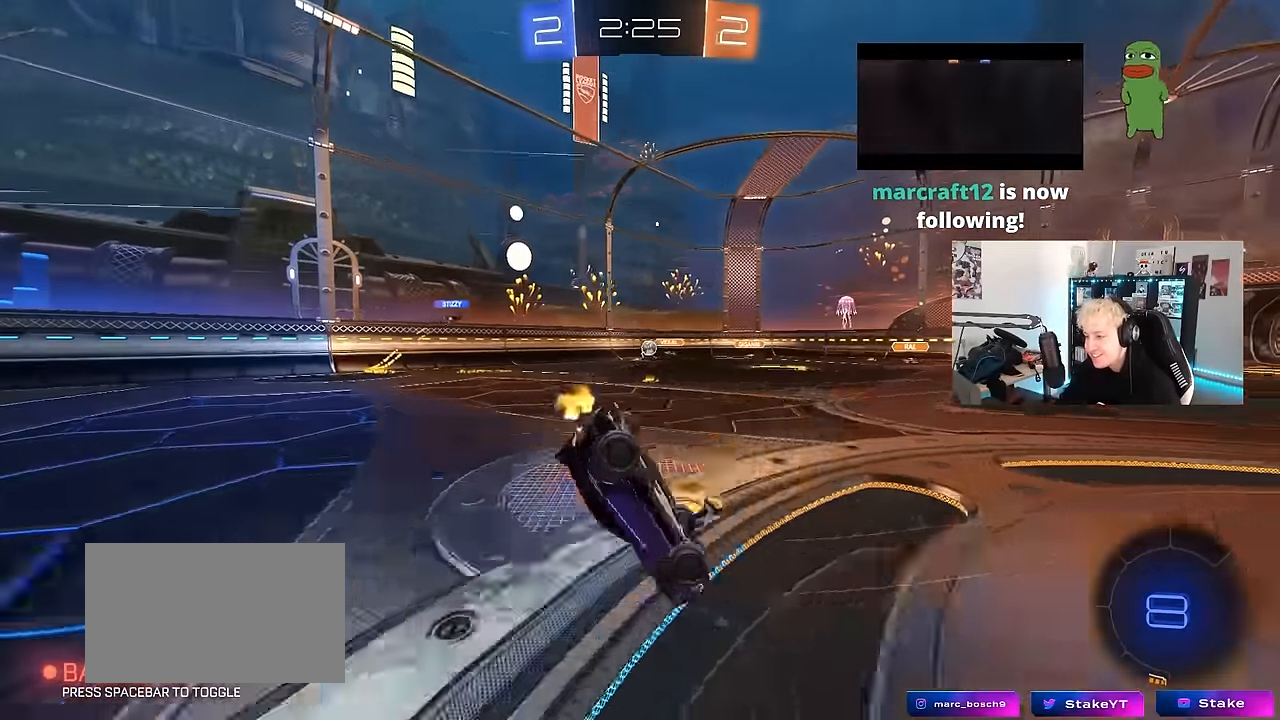
{"keys": [], "mouse": [], "events": [[167, "shift", "up"], [250, "w", "up"]]}
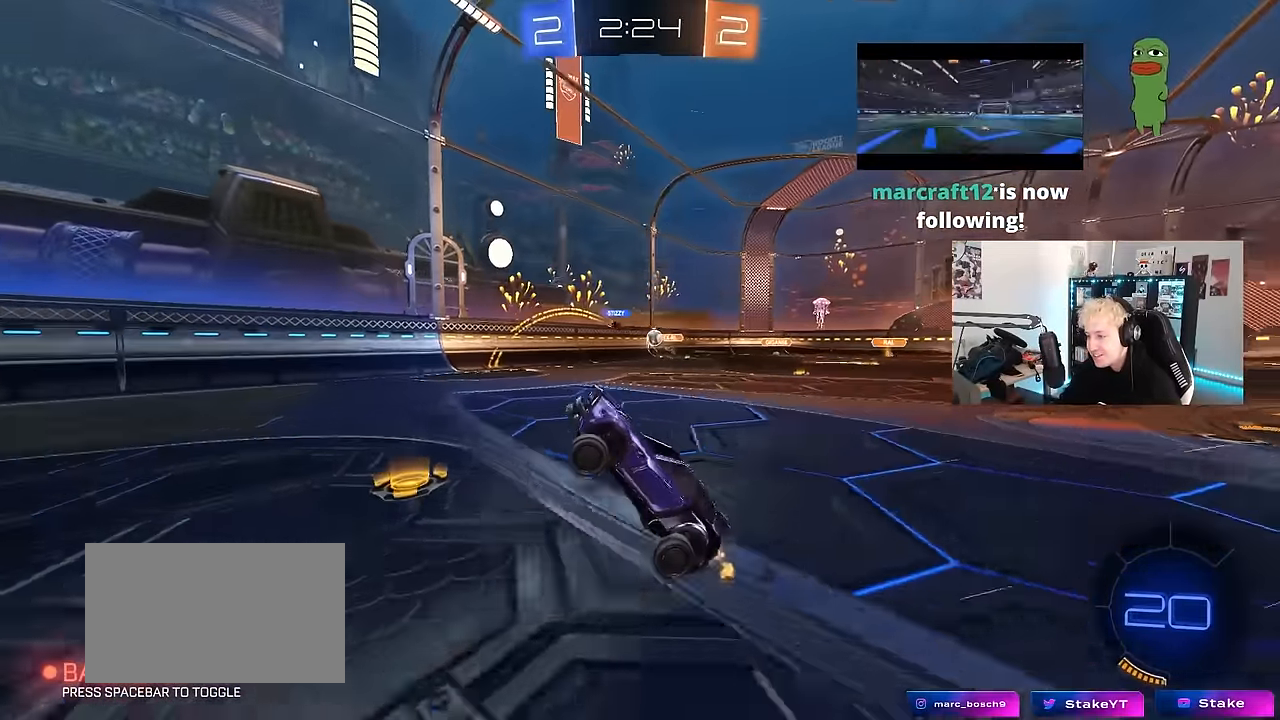
{"keys": ["space", "w"], "mouse": ["left"], "events": [[317, "mouse_left", "down"], [417, "space", "down"], [450, "w", "down"]]}
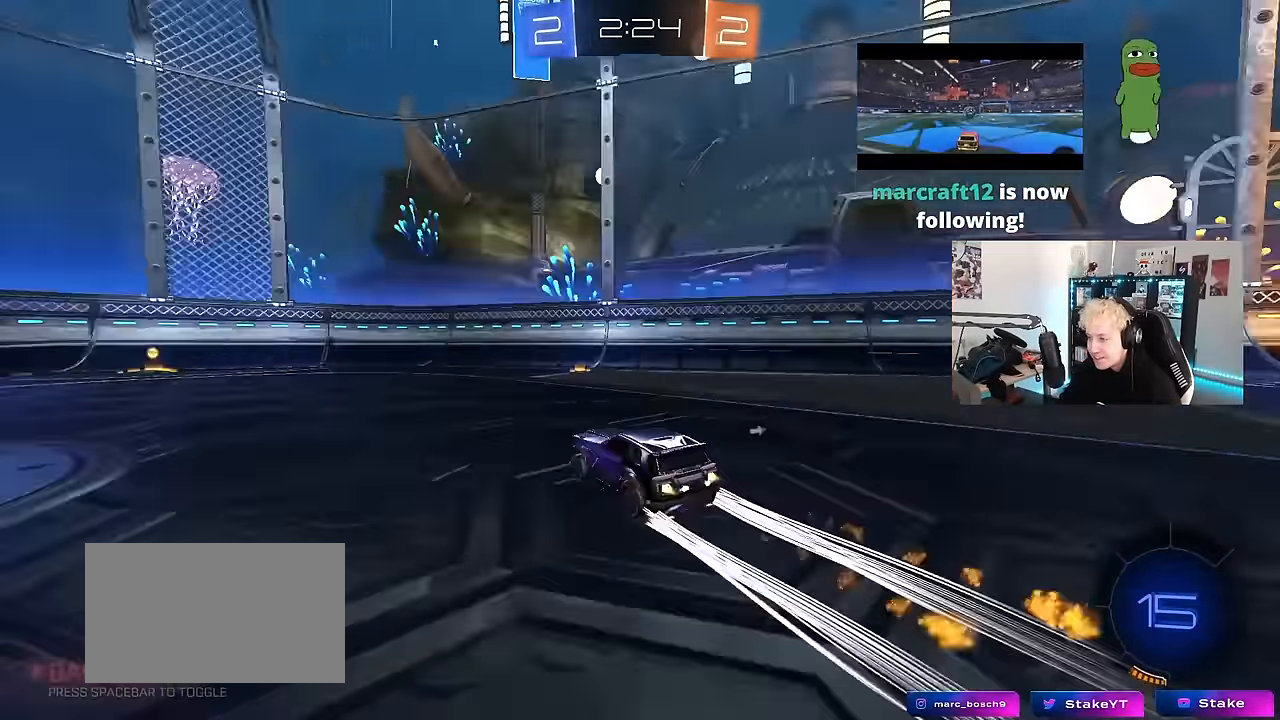
{"keys": ["space", "w"], "mouse": ["left"], "events": [[50, "a", "down"], [50, "space", "up"], [150, "a", "up"], [150, "mouse_left", "up"], [333, "a", "down"], [433, "mouse_left", "down"], [467, "a", "up"], [467, "space", "down"]]}
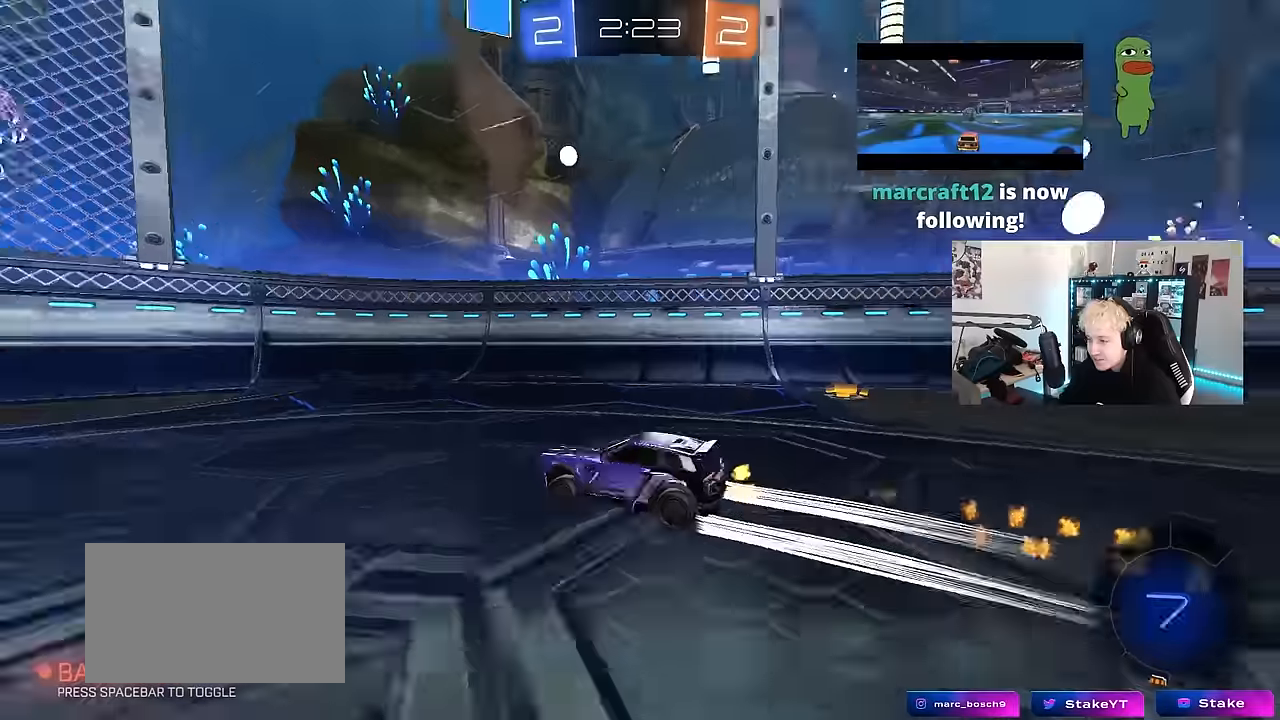
{"keys": ["a", "w"], "mouse": ["left"], "events": [[67, "a", "down"], [117, "shift", "down"], [167, "space", "up"], [250, "shift", "up"]]}
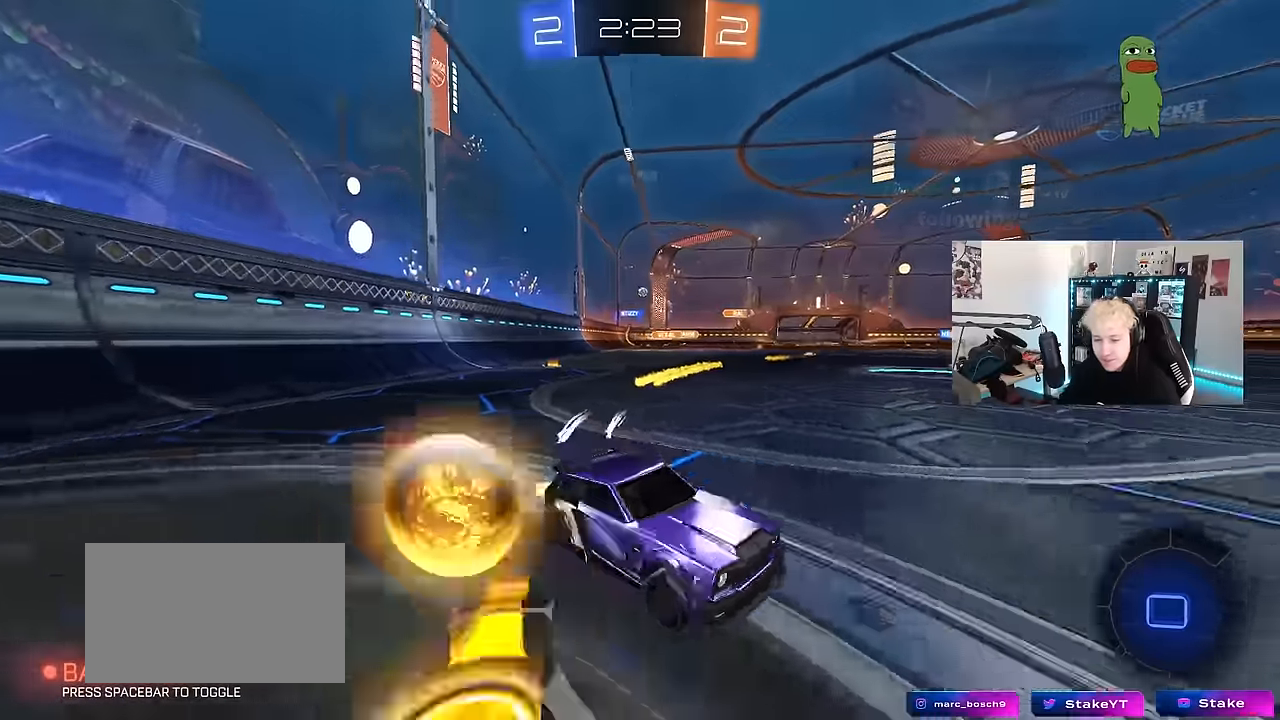
{"keys": ["a", "w"], "mouse": ["left"], "events": [[316, "mouse_left", "up"], [500, "mouse_left", "down"]]}
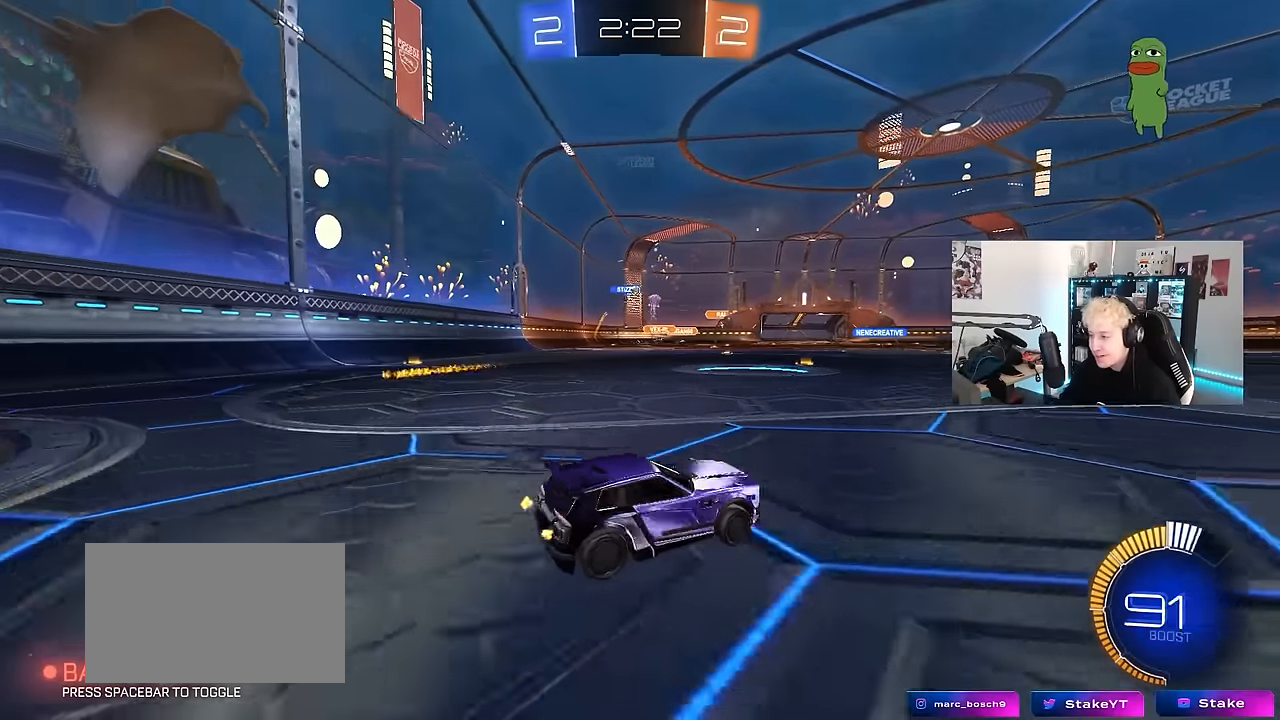
{"keys": ["a", "w"], "mouse": ["left", "right"], "events": [[283, "a", "up"], [383, "a", "down"], [466, "mouse_right", "down"]]}
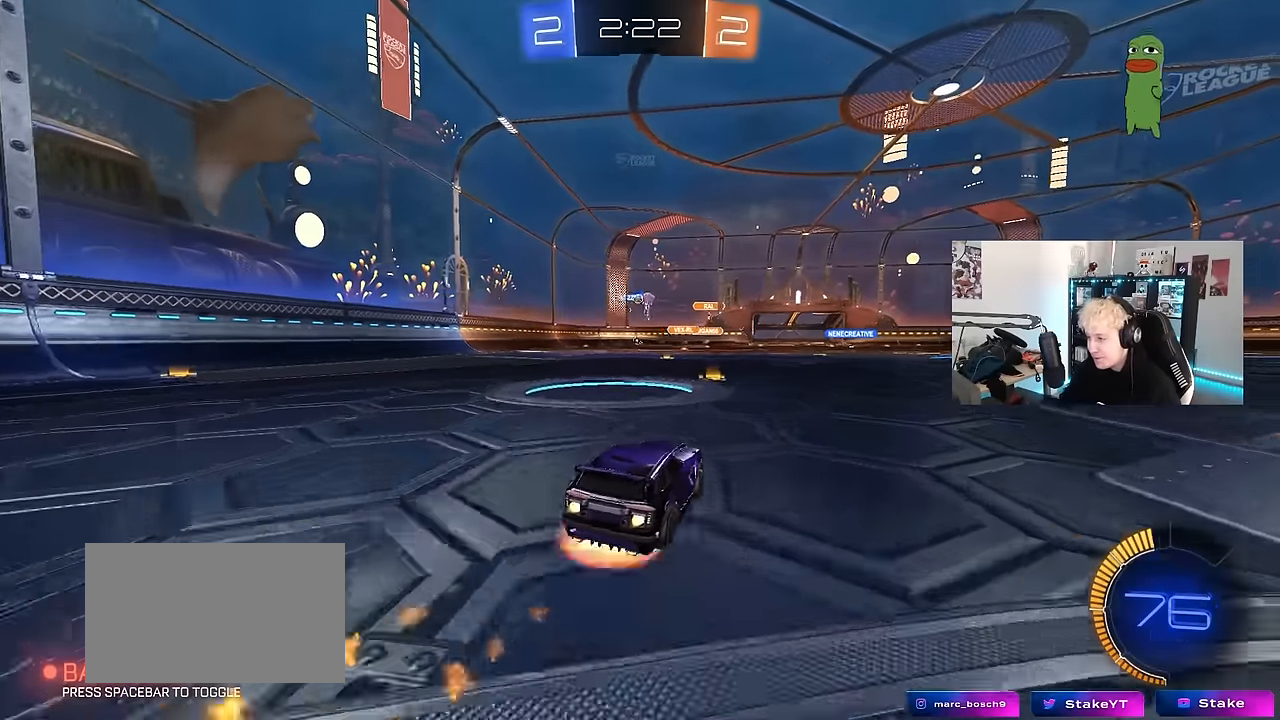
{"keys": ["a", "s", "shift"], "mouse": [], "events": [[16, "a", "up"], [66, "mouse_right", "up"], [116, "a", "down"], [116, "mouse_left", "up"], [116, "mouse_right", "down"], [116, "shift", "down"], [200, "s", "down"], [200, "w", "up"], [250, "mouse_left", "down"], [350, "mouse_right", "up"], [483, "mouse_left", "up"]]}
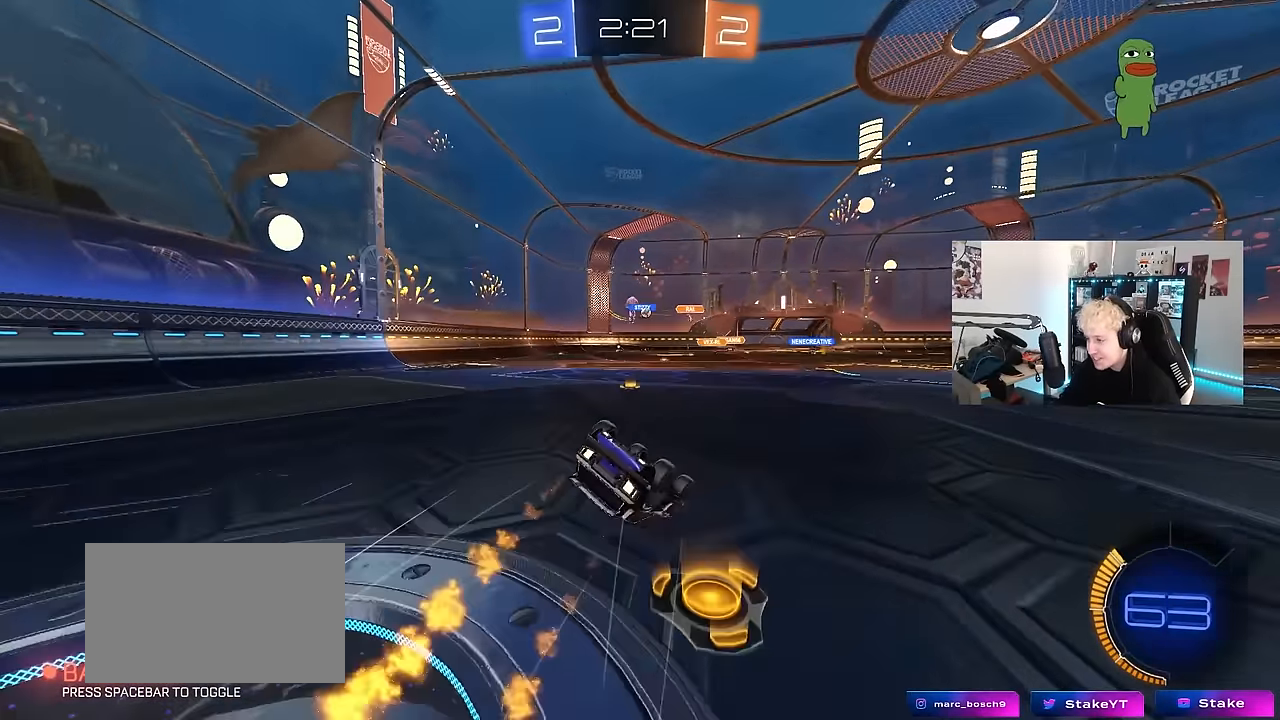
{"keys": ["a"], "mouse": [], "events": [[33, "s", "up"], [133, "s", "down"], [416, "shift", "up"], [500, "s", "up"]]}
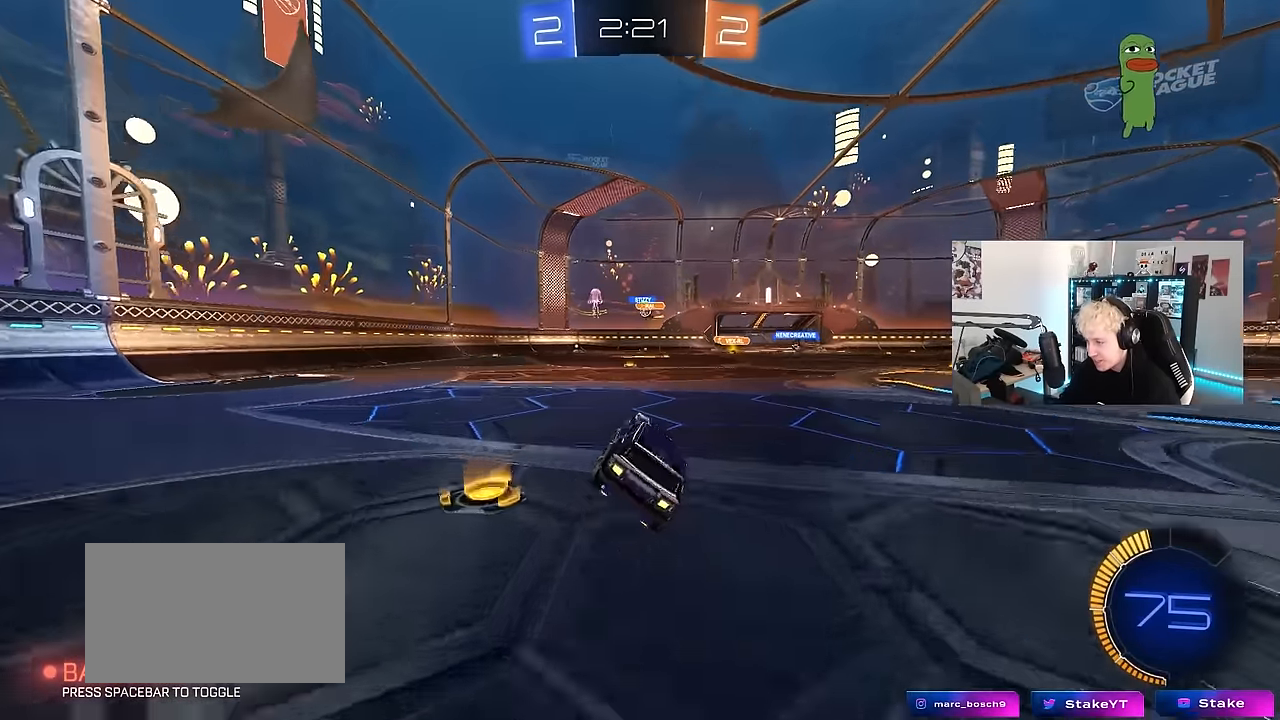
{"keys": ["d", "w"], "mouse": [], "events": [[50, "a", "up"], [150, "a", "down"], [150, "w", "down"], [283, "a", "up"], [466, "d", "down"]]}
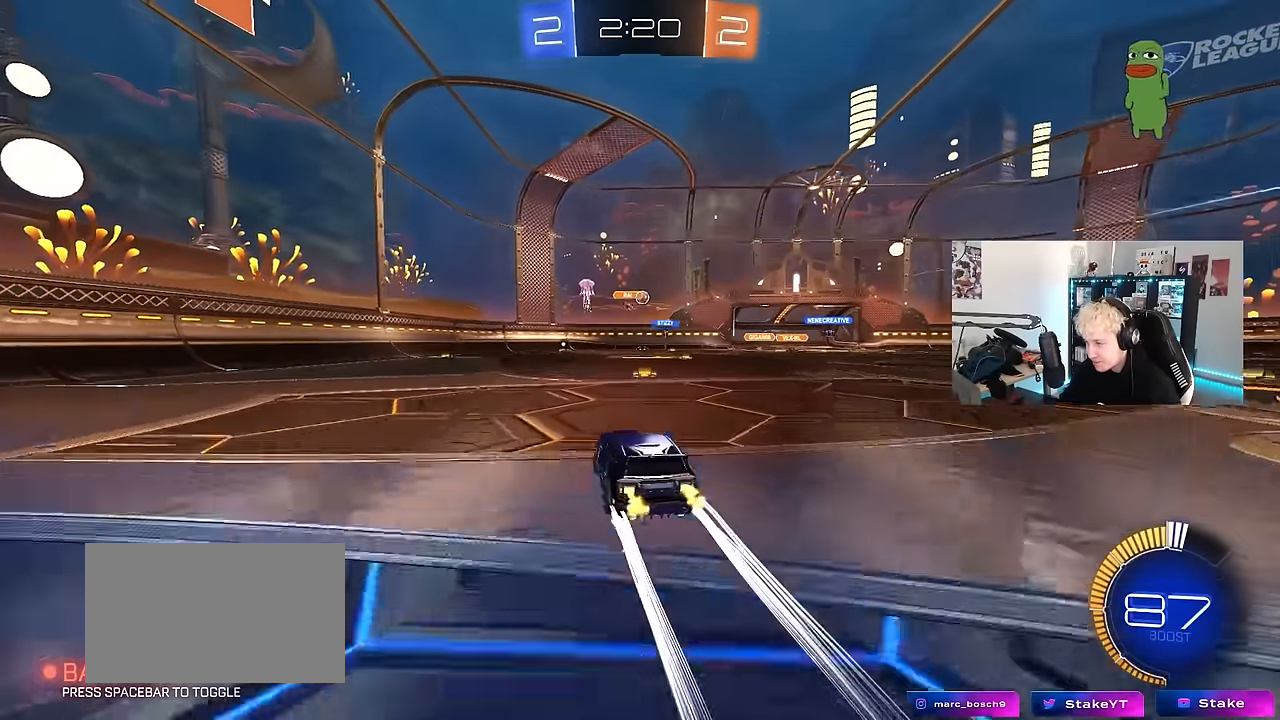
{"keys": ["a"], "mouse": [], "events": [[116, "a", "down"], [116, "d", "up"], [300, "w", "up"]]}
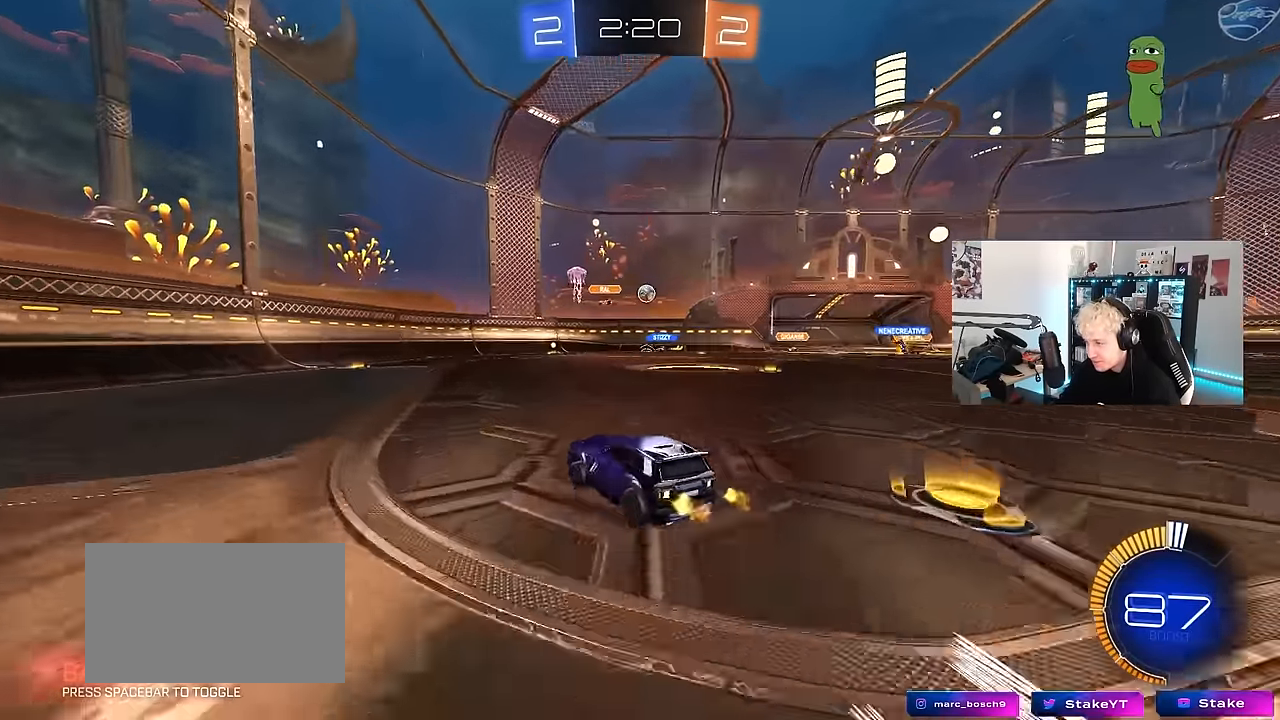
{"keys": ["a"], "mouse": [], "events": [[83, "s", "down"], [216, "a", "up"], [266, "d", "down"], [266, "s", "up"], [316, "d", "up"], [366, "a", "down"]]}
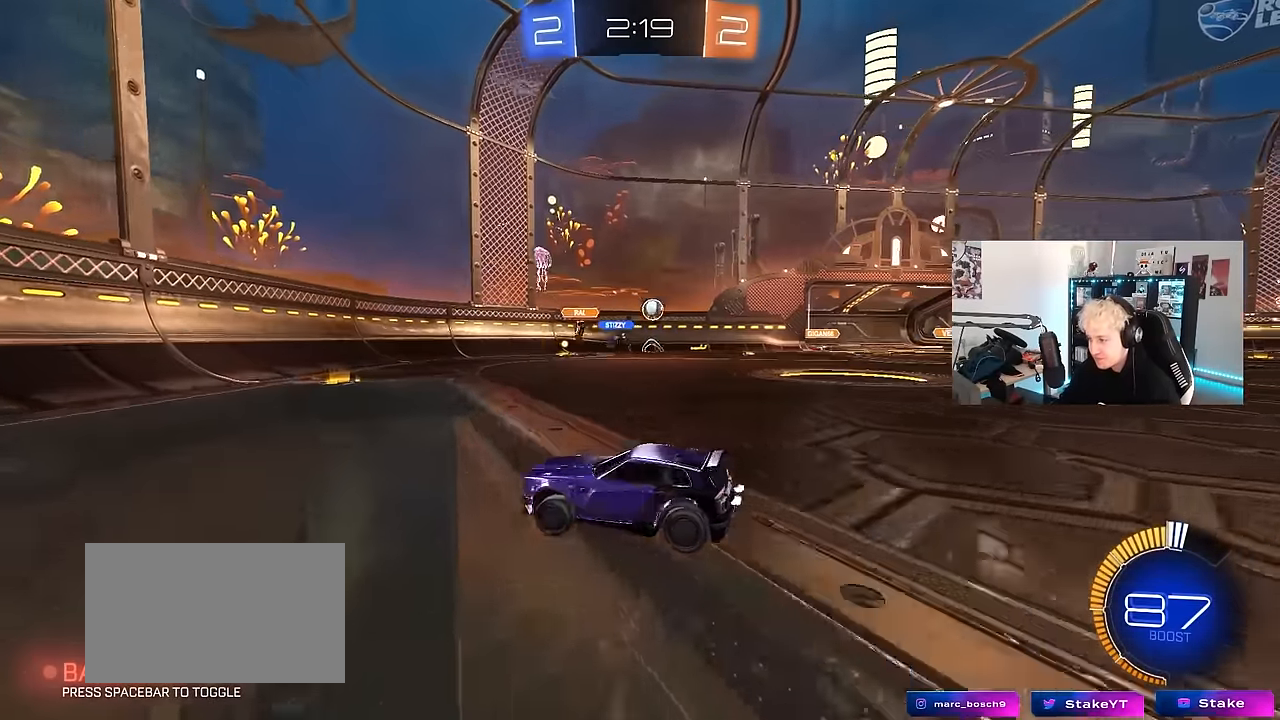
{"keys": ["d"], "mouse": [], "events": [[150, "a", "up"], [466, "d", "down"]]}
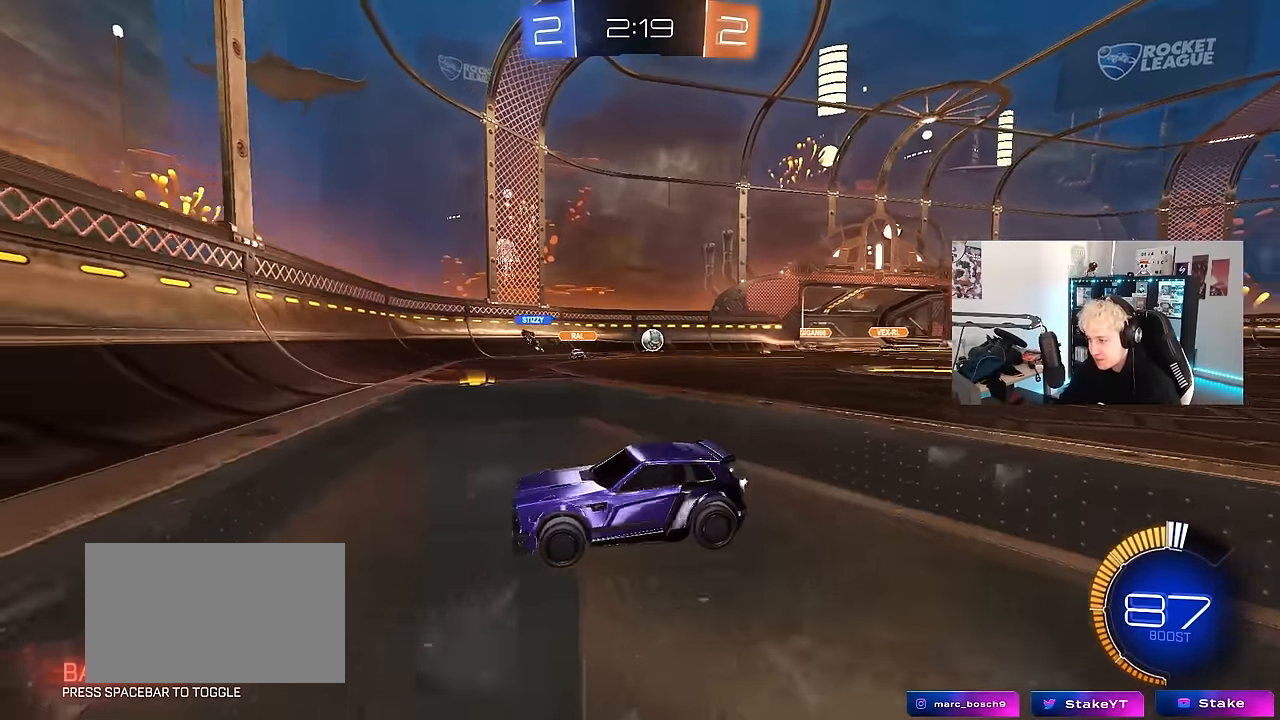
{"keys": ["d", "w"], "mouse": [], "events": [[150, "w", "down"], [200, "shift", "down"], [300, "shift", "up"]]}
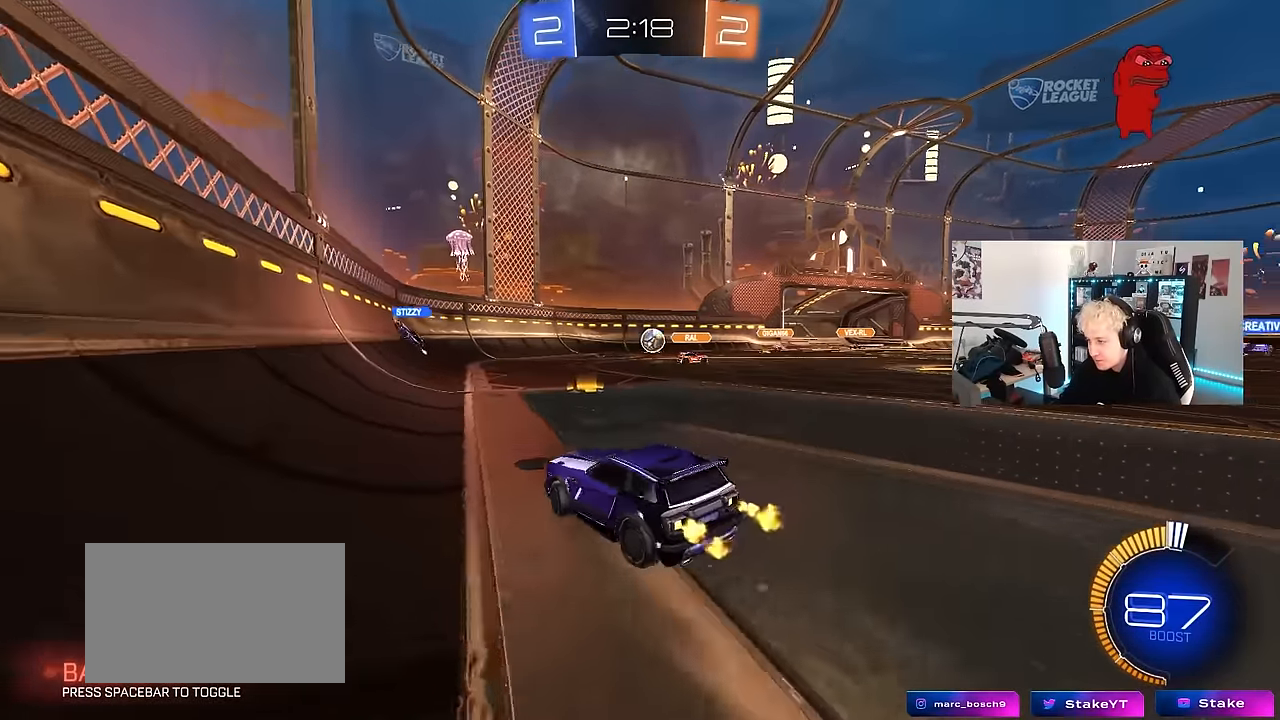
{"keys": [], "mouse": [], "events": [[33, "d", "up"], [83, "w", "up"], [216, "s", "down"], [266, "d", "down"], [366, "s", "up"], [500, "d", "up"]]}
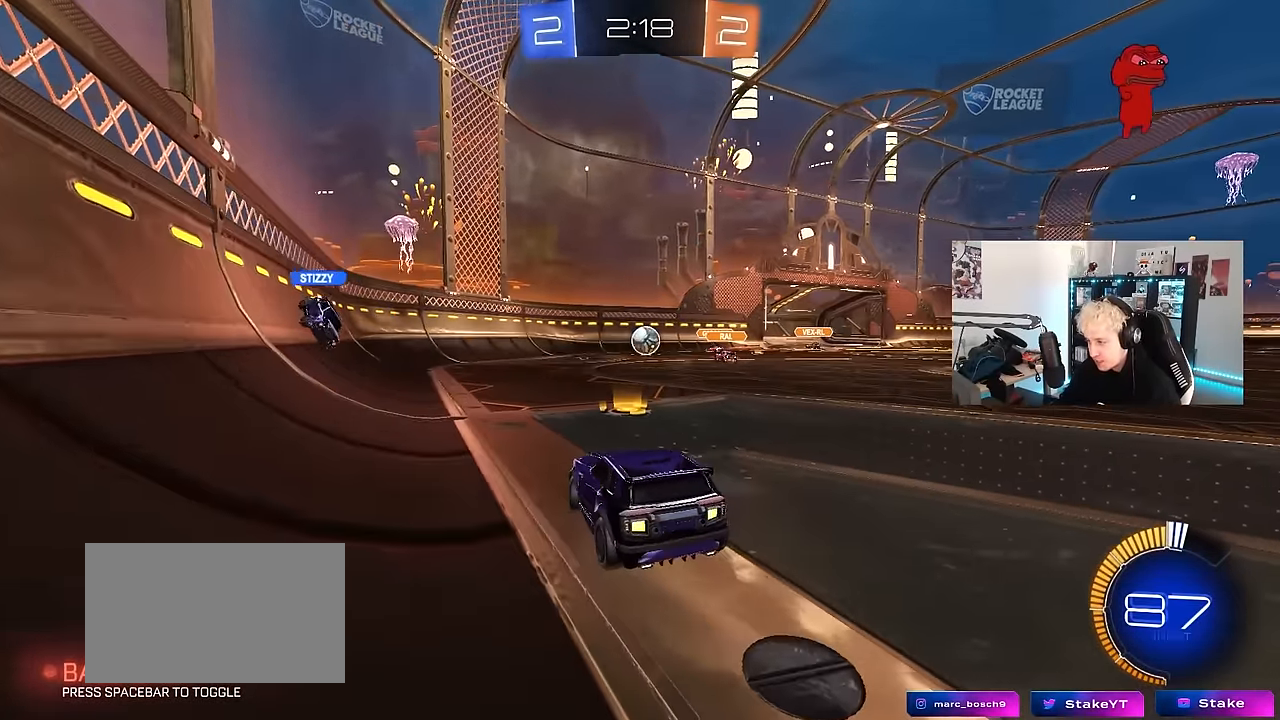
{"keys": ["w"], "mouse": [], "events": [[233, "d", "down"], [283, "d", "up"], [333, "w", "down"]]}
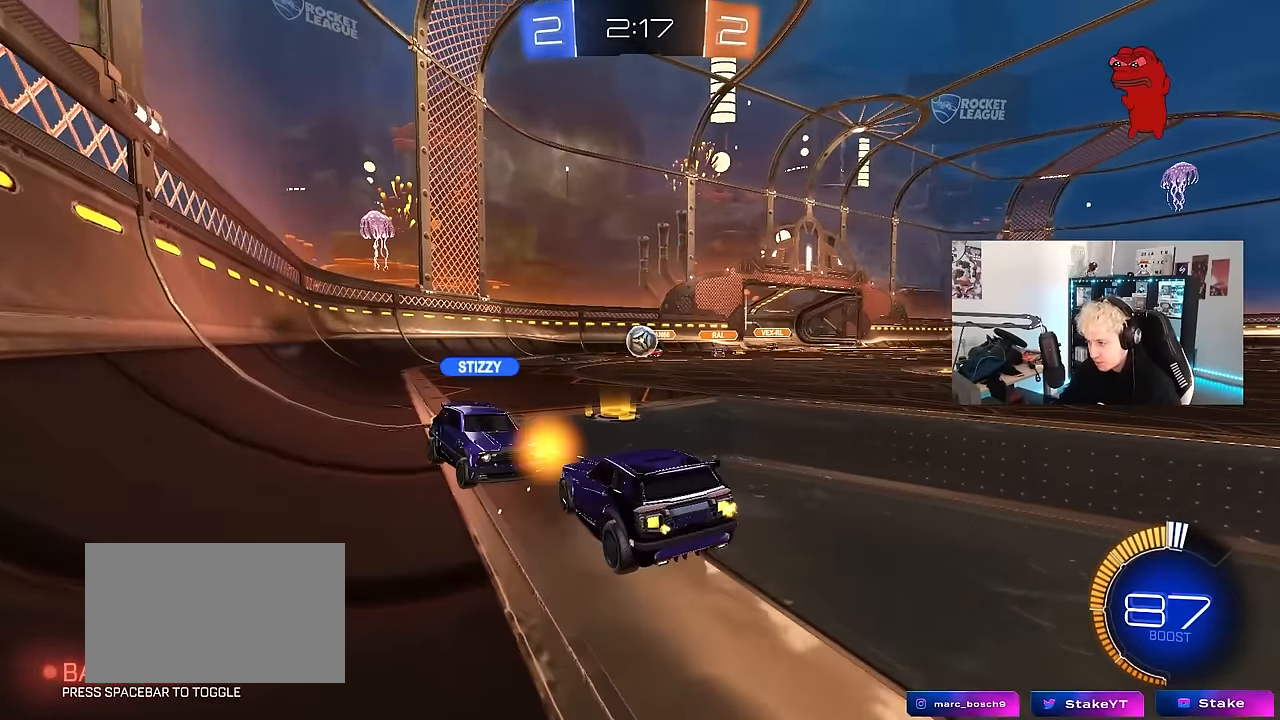
{"keys": [], "mouse": [], "events": [[200, "w", "up"]]}
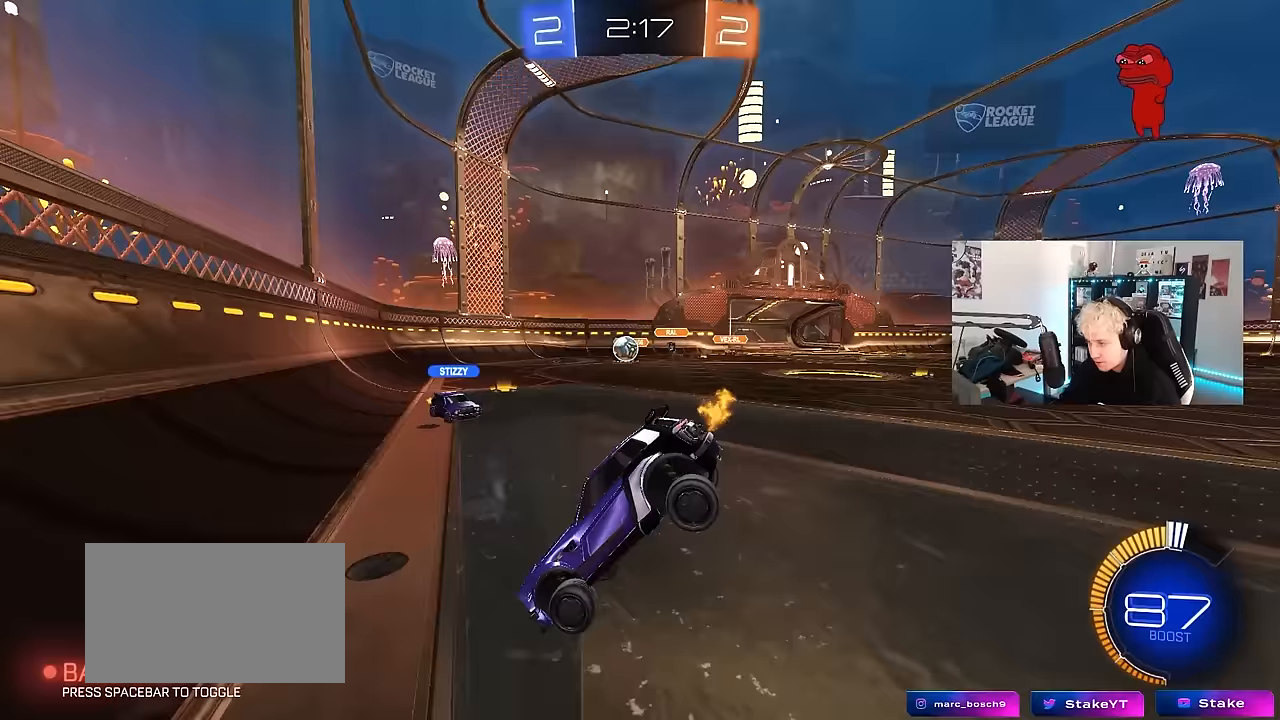
{"keys": [], "mouse": [], "events": []}
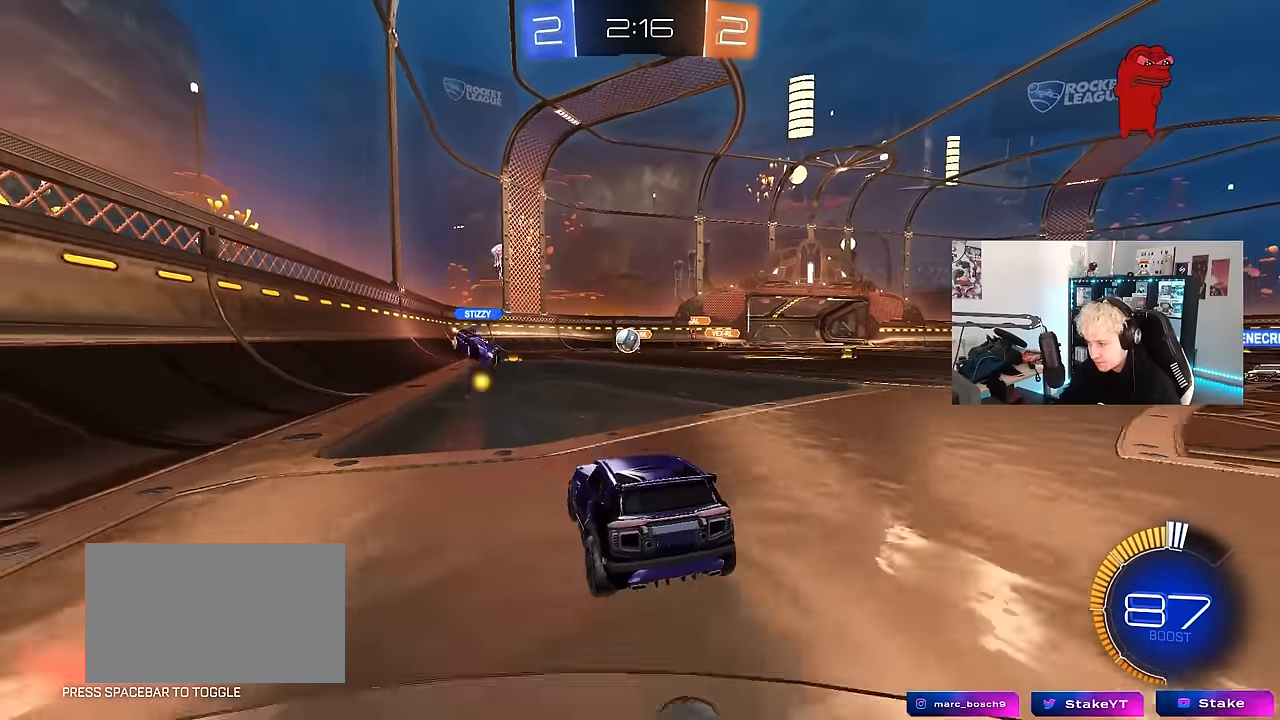
{"keys": ["d", "w"], "mouse": [], "events": [[100, "w", "down"], [150, "mouse_left", "down"], [383, "d", "down"], [383, "mouse_left", "up"]]}
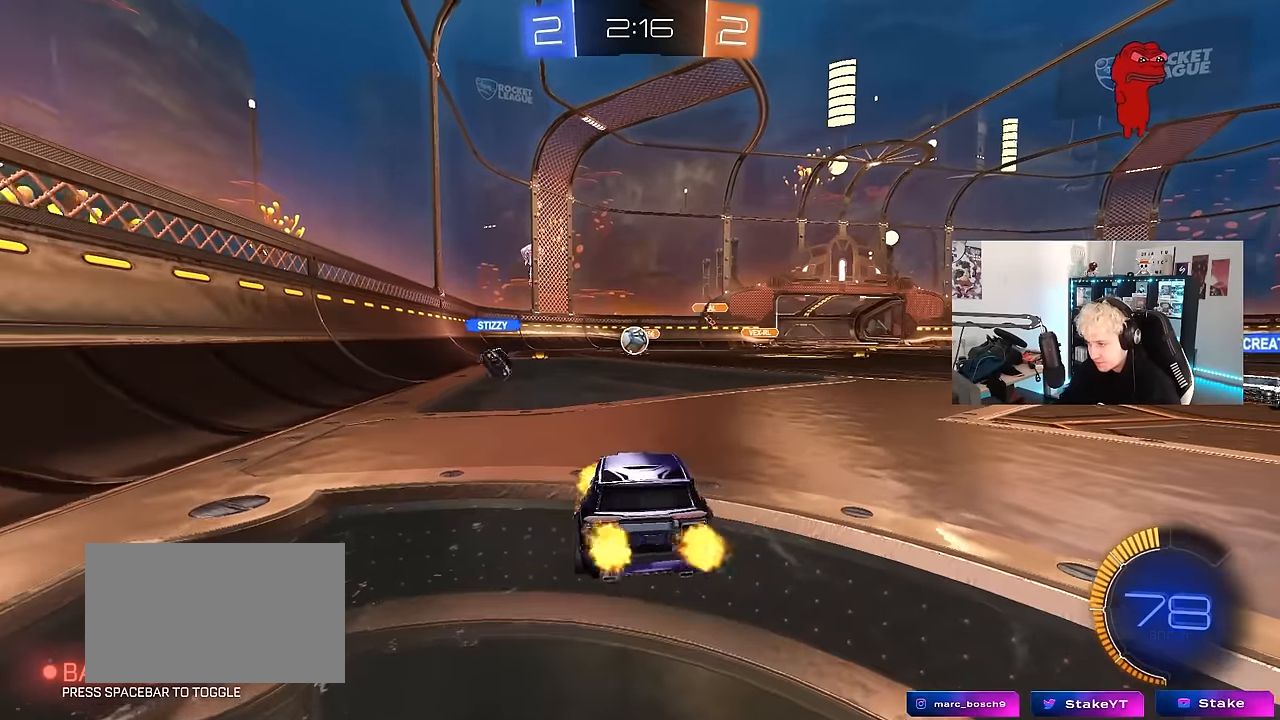
{"keys": ["w"], "mouse": [], "events": [[17, "d", "up"], [17, "mouse_left", "down"], [67, "a", "down"], [200, "a", "up"], [383, "mouse_left", "up"], [400, "a", "down"], [483, "a", "up"]]}
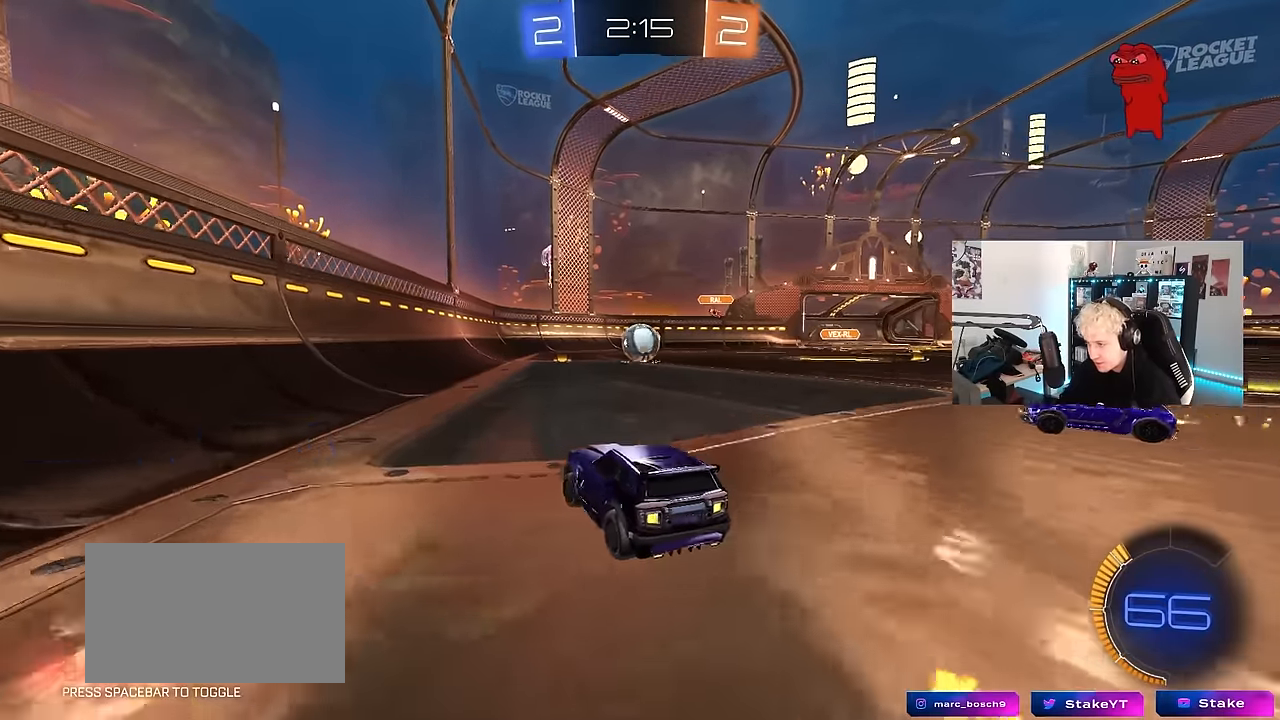
{"keys": ["d"], "mouse": [], "events": [[33, "d", "down"], [183, "a", "down"], [183, "d", "up"], [217, "a", "up"], [267, "w", "up"], [367, "a", "down"], [367, "d", "down"], [367, "s", "down"], [417, "a", "up"], [450, "s", "up"]]}
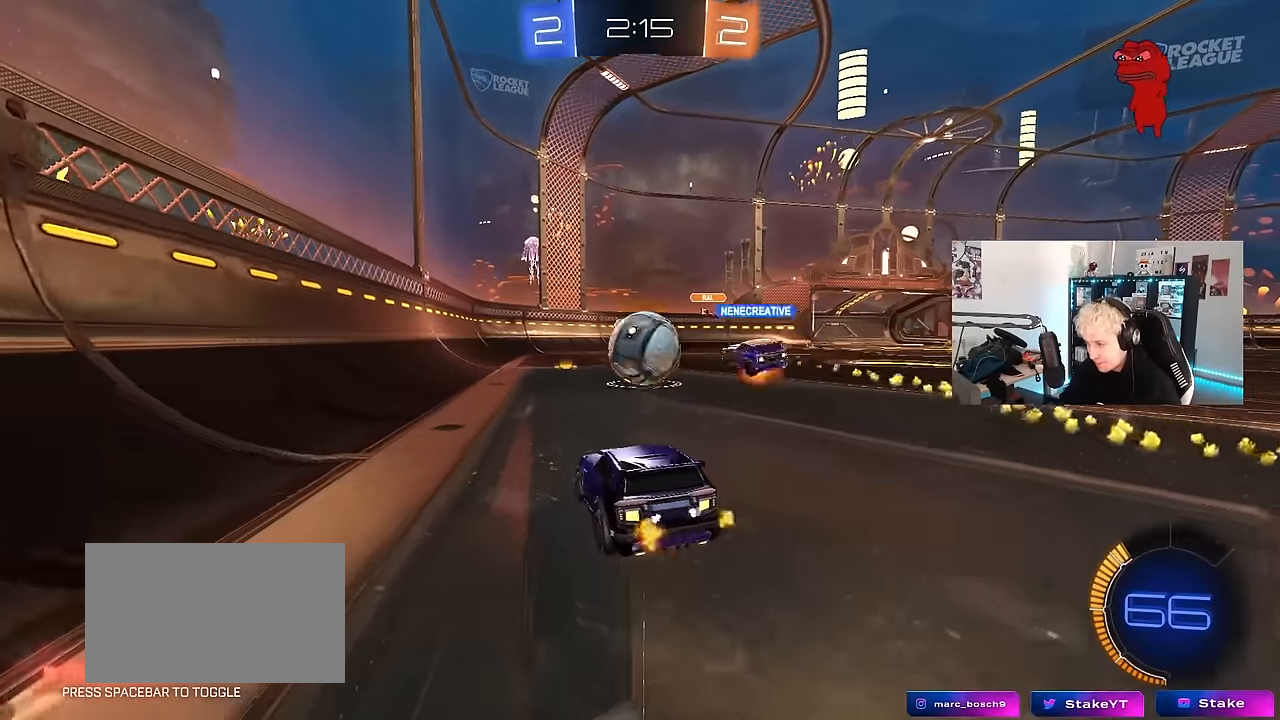
{"keys": ["d", "w"], "mouse": ["left"], "events": [[150, "w", "down"], [433, "mouse_left", "down"]]}
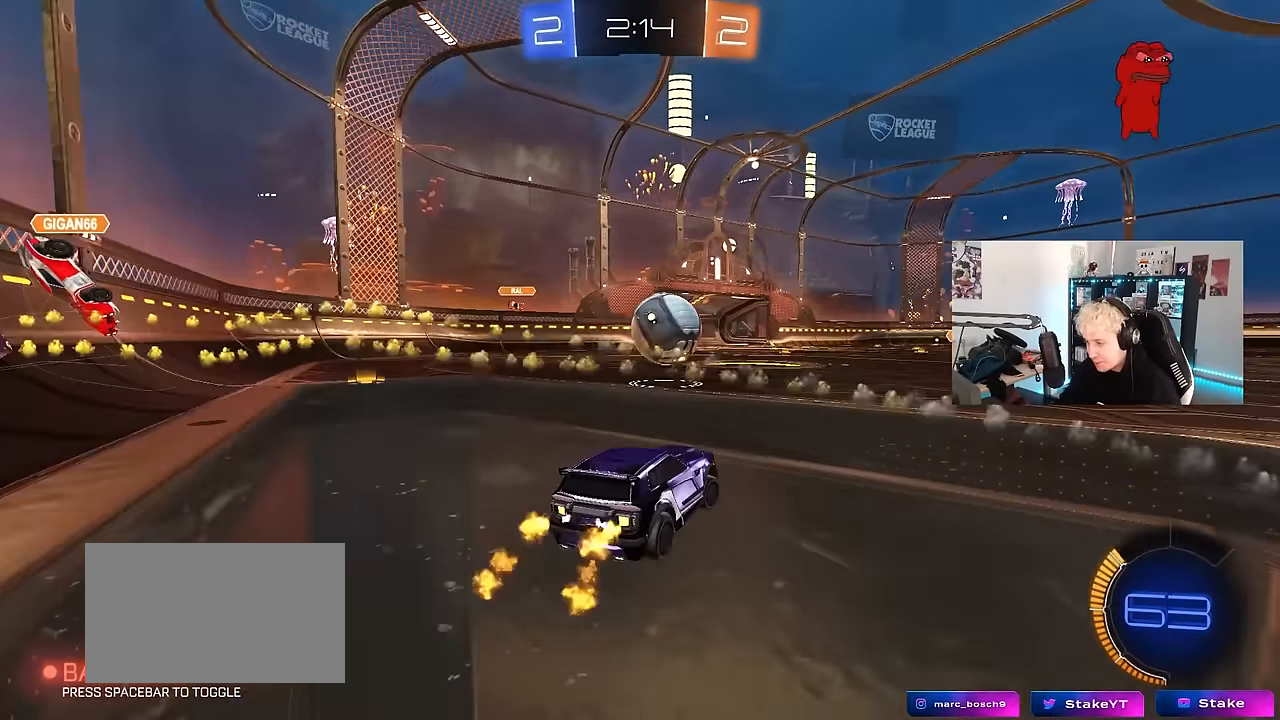
{"keys": ["w"], "mouse": ["left"], "events": [[17, "a", "down"], [17, "d", "up"], [67, "a", "up"]]}
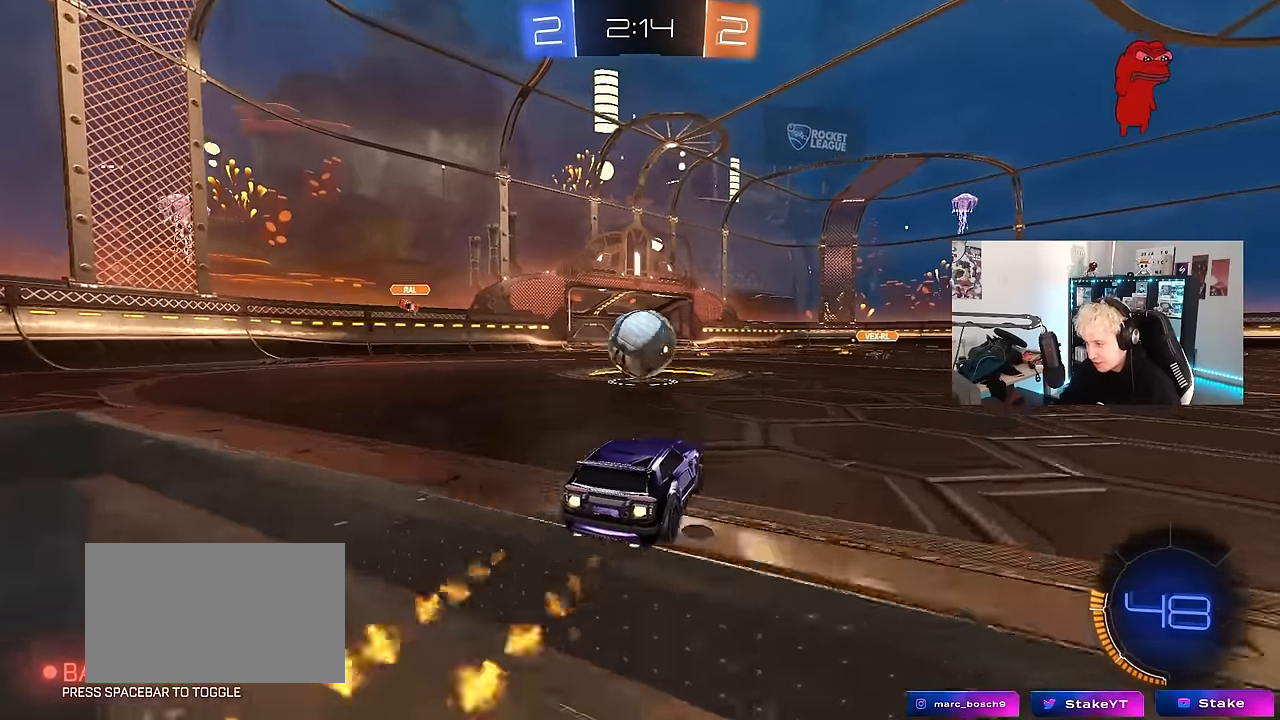
{"keys": ["w"], "mouse": ["left"], "events": [[83, "a", "down"], [183, "a", "up"], [317, "d", "down"], [417, "d", "up"]]}
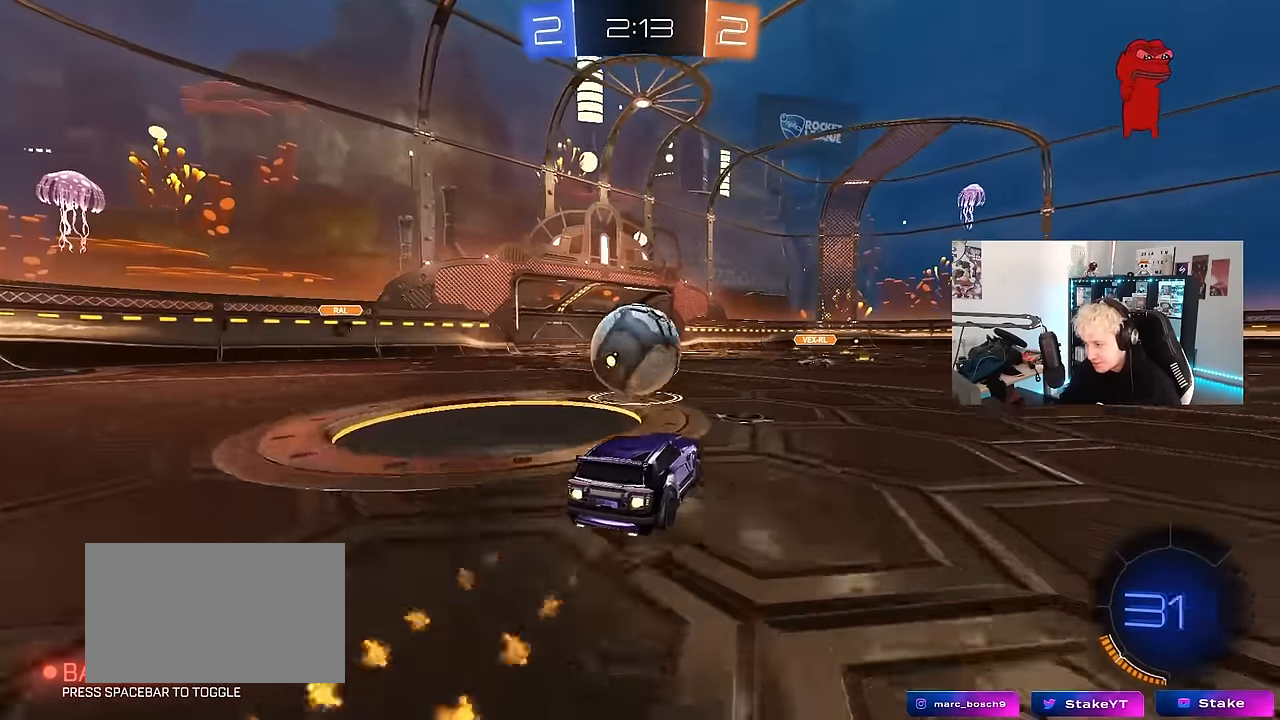
{"keys": ["a", "s", "shift"], "mouse": ["left"], "events": [[100, "a", "down"], [150, "a", "up"], [200, "mouse_right", "down"], [200, "w", "up"], [233, "a", "down"], [283, "mouse_right", "up"], [283, "shift", "down"], [283, "w", "down"], [333, "mouse_right", "down"], [433, "s", "down"], [433, "w", "up"], [450, "mouse_right", "up"]]}
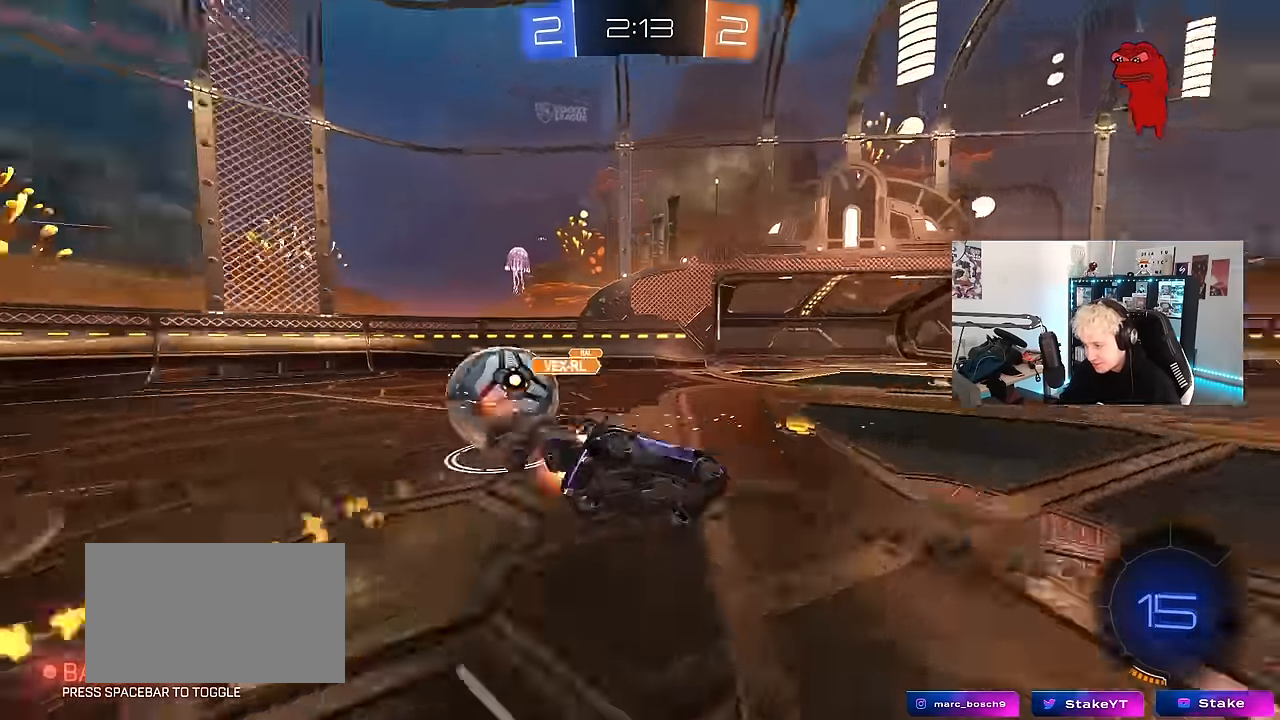
{"keys": ["a", "s", "shift", "space"], "mouse": [], "events": [[250, "s", "up"], [300, "mouse_left", "up"], [400, "s", "down"], [400, "space", "down"]]}
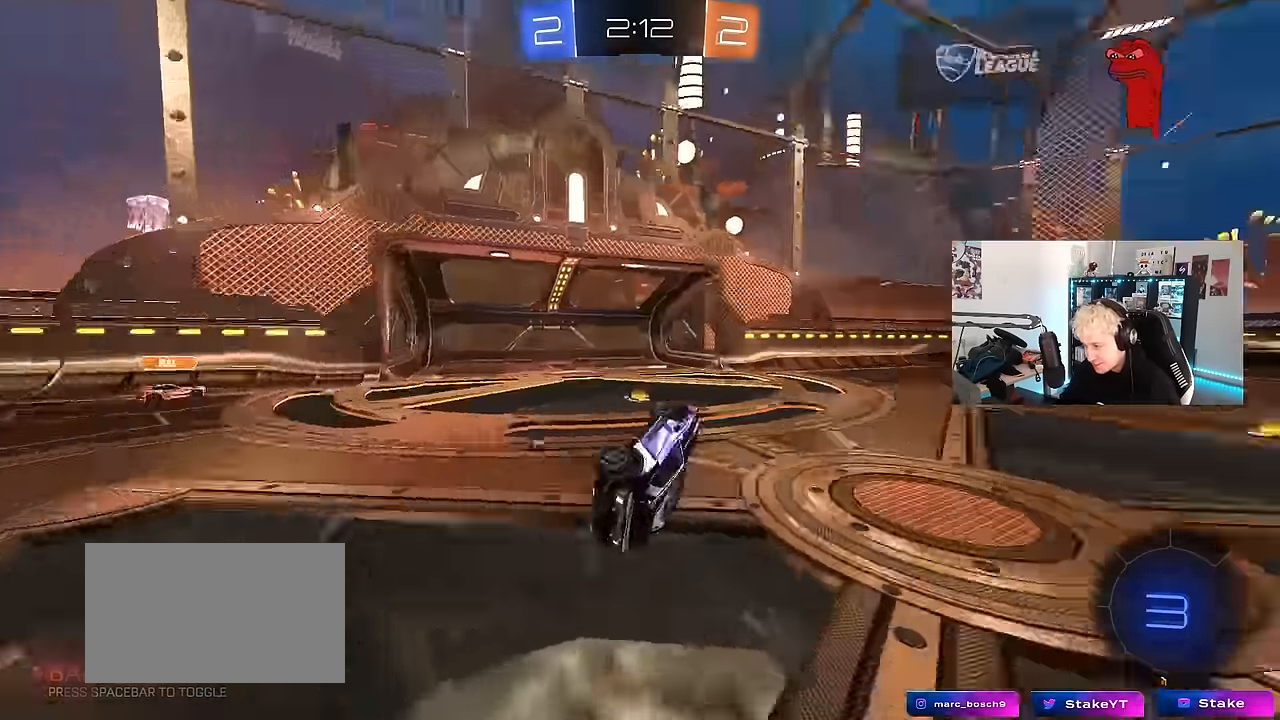
{"keys": ["d", "w"], "mouse": [], "events": [[33, "space", "up"], [133, "s", "up"], [183, "shift", "up"], [217, "a", "up"], [317, "d", "down"], [317, "w", "down"]]}